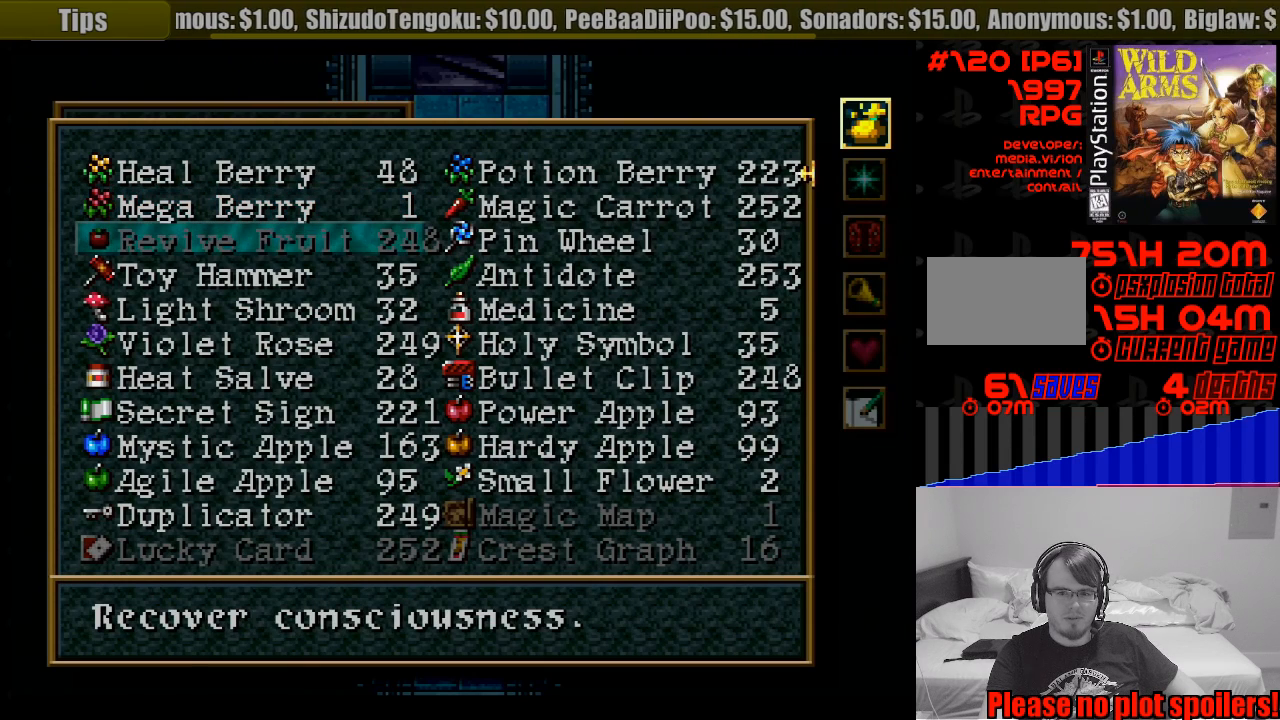
Gameplay with a controller (PlayStation layout); each line is a JSON object with the inputs held at the frame after it. "events" lists button and stick changes between this image and that frame as [ms after this image, input, new state], when the widget could be followed in between. Not read: L3 R3.
{"buttons": ["TRIANGLE", "DPAD_UP"], "events": [[467, "DPAD_UP", "down"]]}
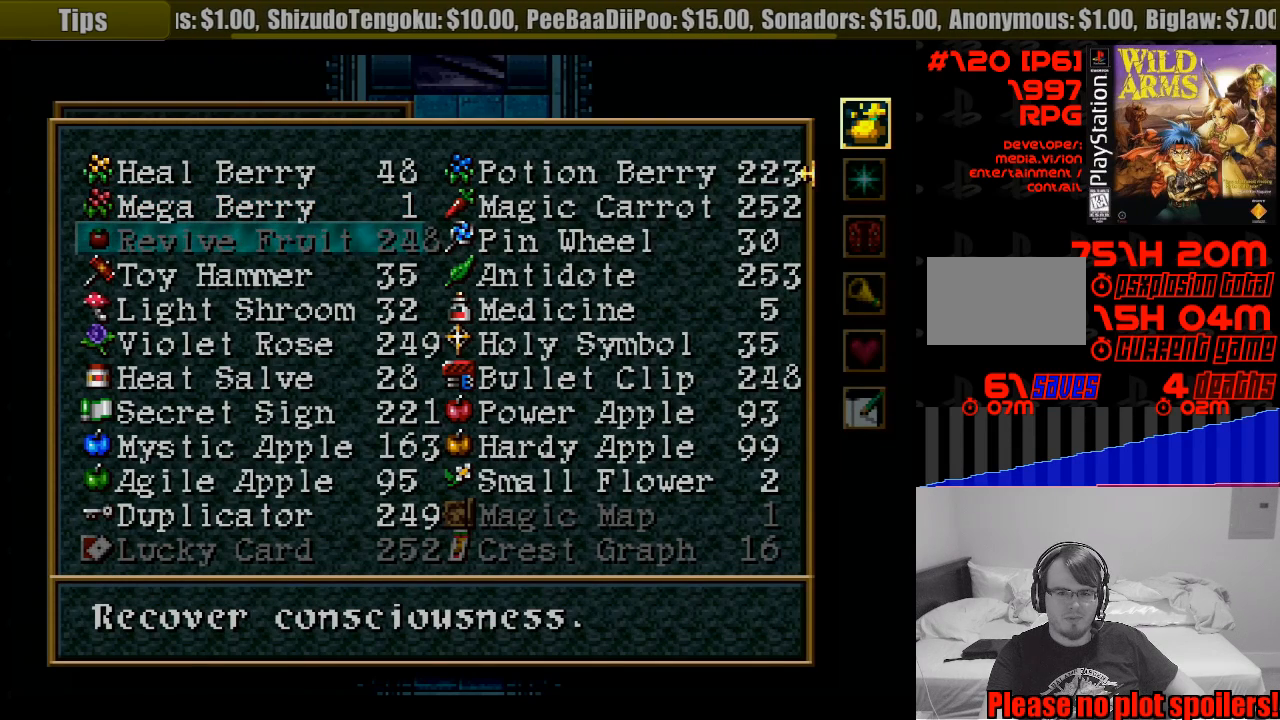
{"buttons": ["TRIANGLE", "DPAD_UP"], "events": [[100, "DPAD_RIGHT", "down"], [100, "DPAD_UP", "up"], [233, "DPAD_RIGHT", "up"], [467, "DPAD_UP", "down"]]}
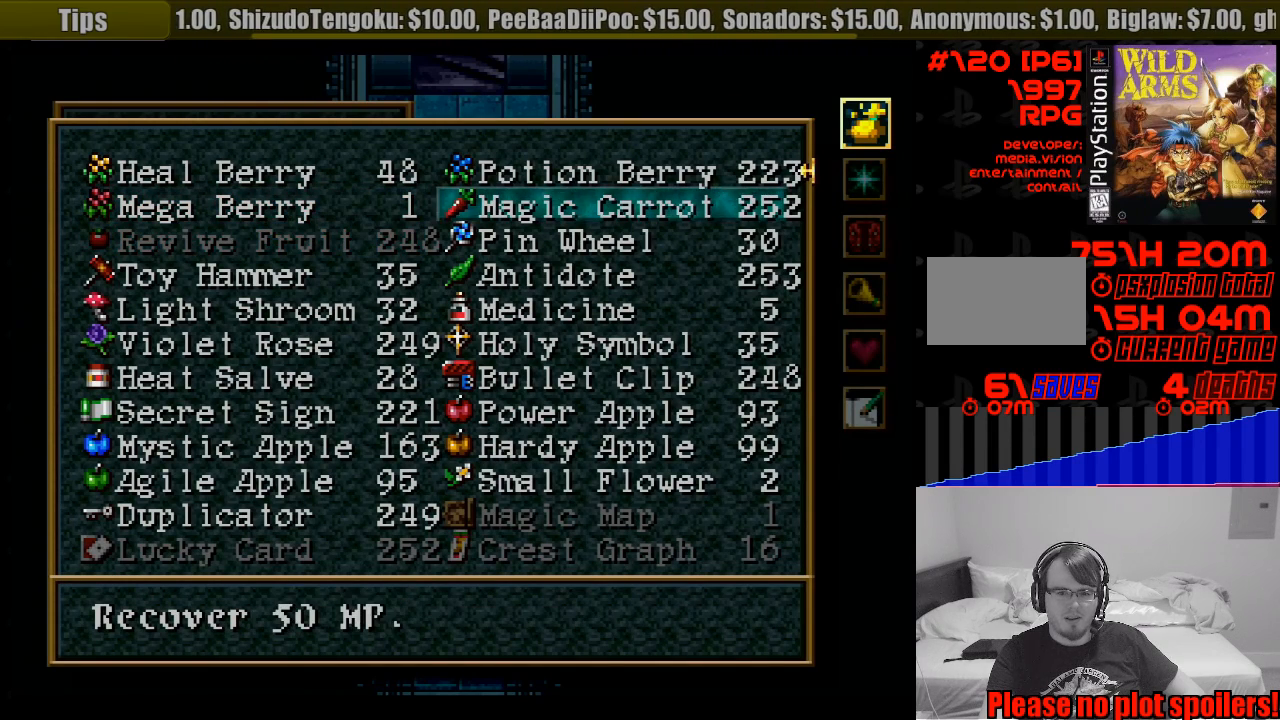
{"buttons": ["TRIANGLE"], "events": [[100, "DPAD_UP", "up"], [333, "DPAD_LEFT", "down"], [433, "DPAD_LEFT", "up"]]}
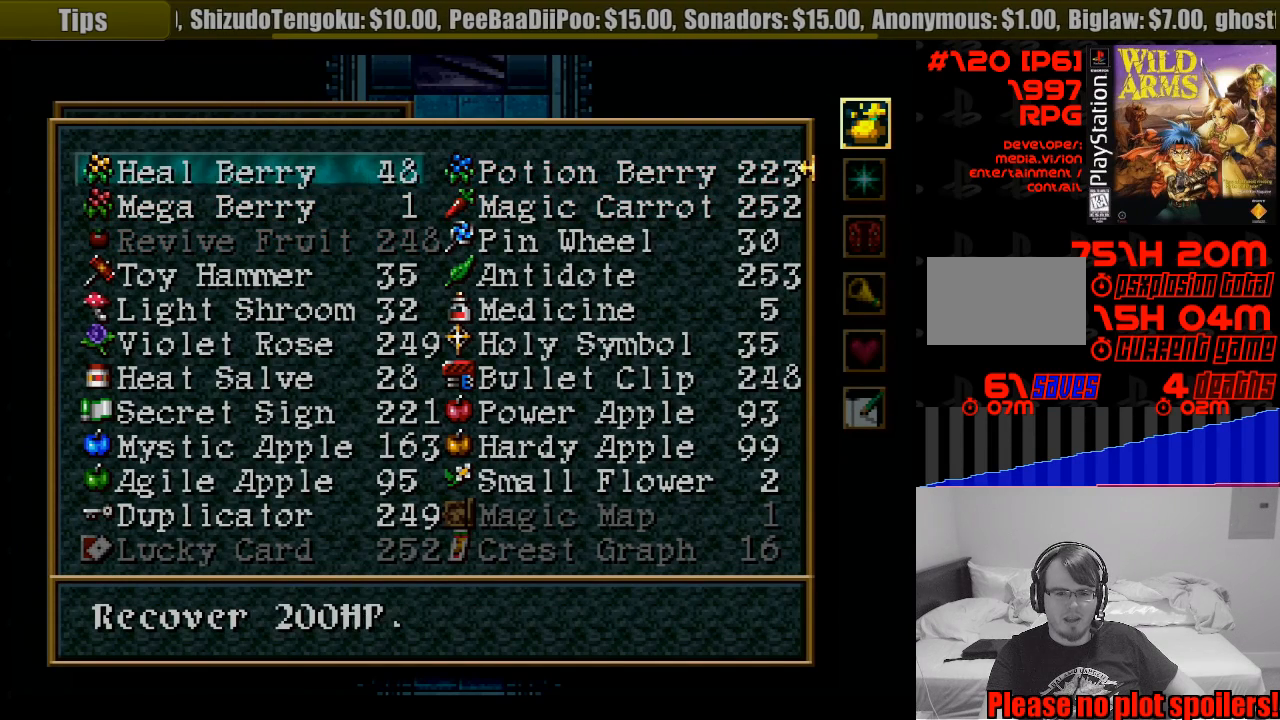
{"buttons": ["TRIANGLE"], "events": [[133, "DPAD_DOWN", "down"], [250, "DPAD_DOWN", "up"]]}
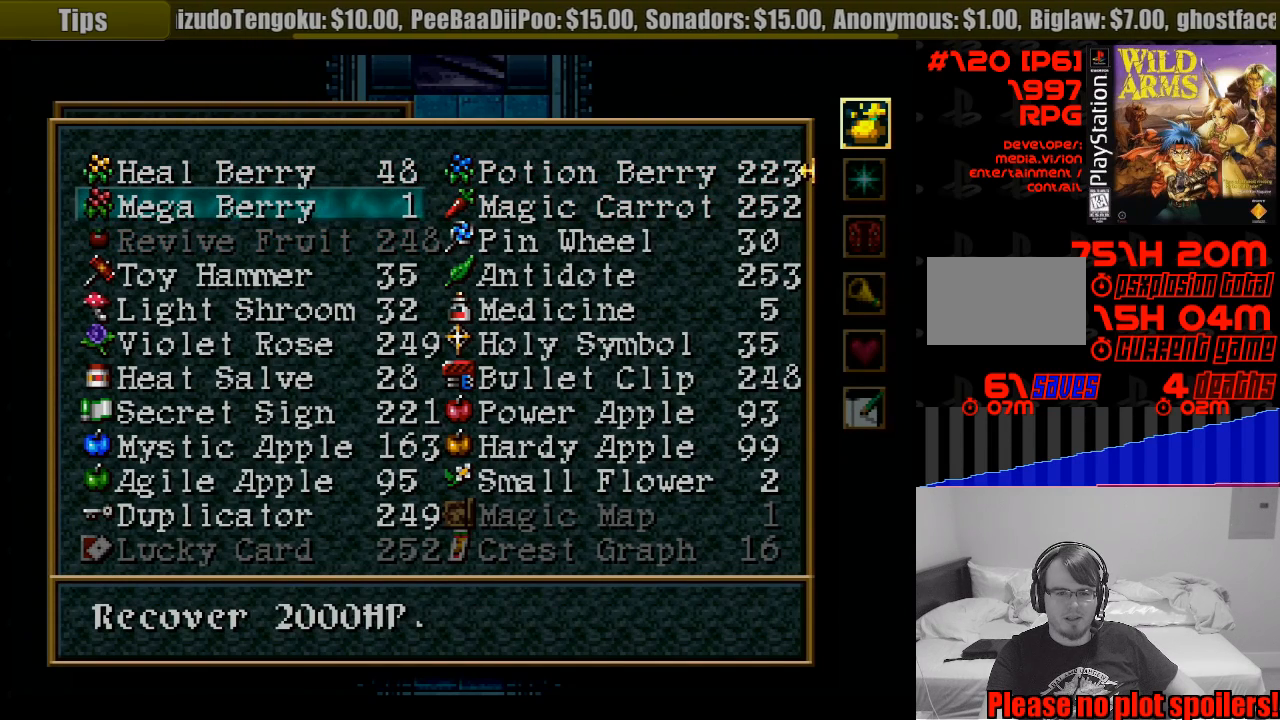
{"buttons": ["TRIANGLE"], "events": [[100, "DPAD_DOWN", "down"], [233, "DPAD_DOWN", "up"], [300, "DPAD_DOWN", "down"], [433, "DPAD_DOWN", "up"]]}
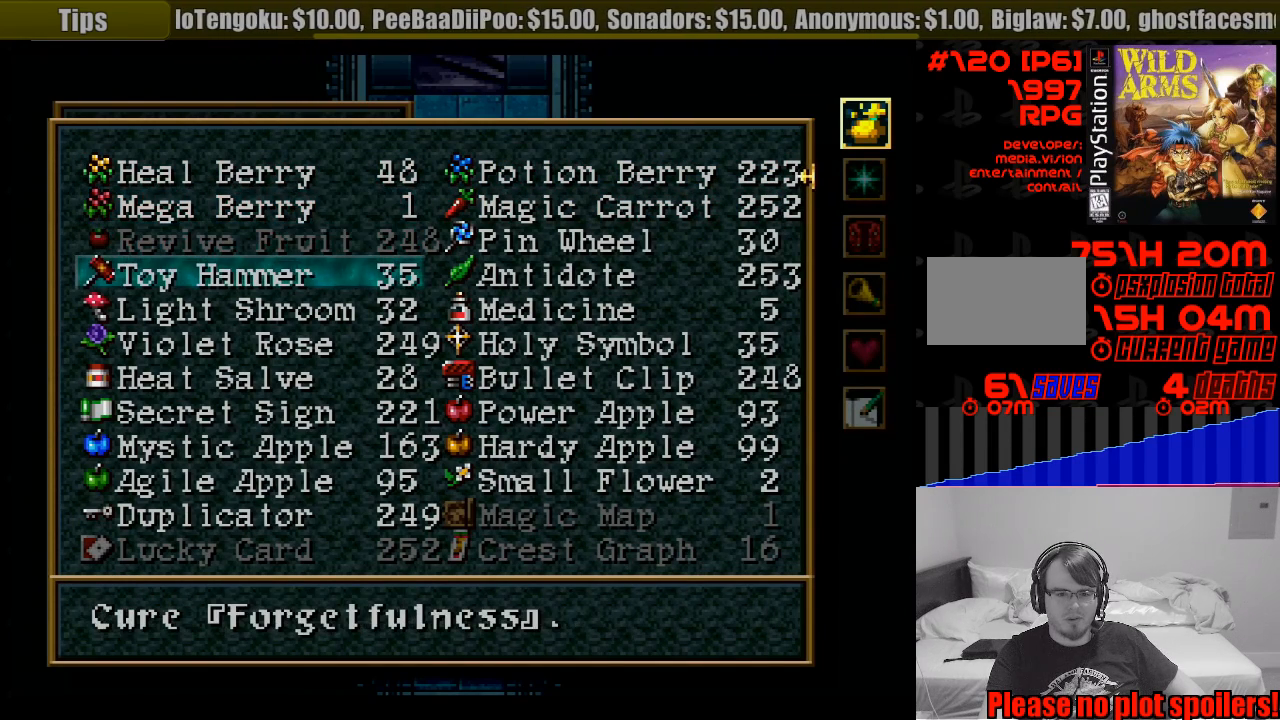
{"buttons": ["TRIANGLE", "DPAD_RIGHT"], "events": [[417, "DPAD_RIGHT", "down"]]}
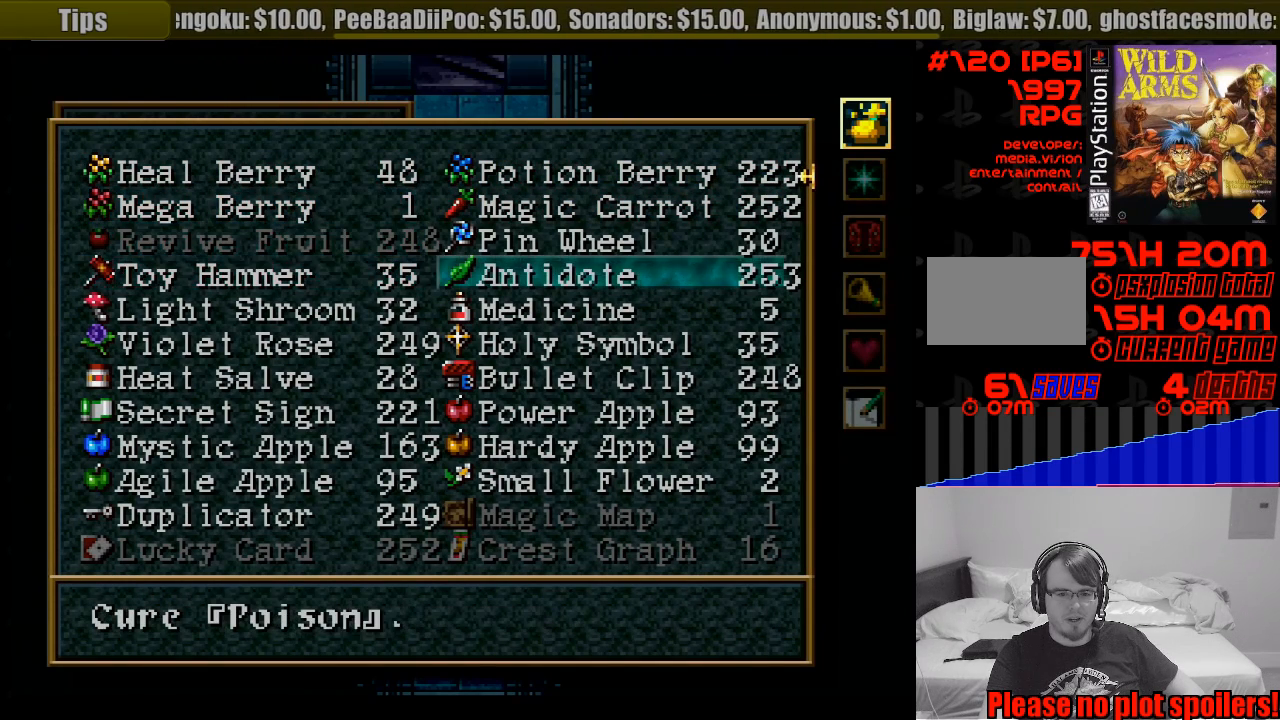
{"buttons": ["TRIANGLE"], "events": [[33, "DPAD_RIGHT", "up"], [300, "DPAD_LEFT", "down"], [417, "DPAD_LEFT", "up"]]}
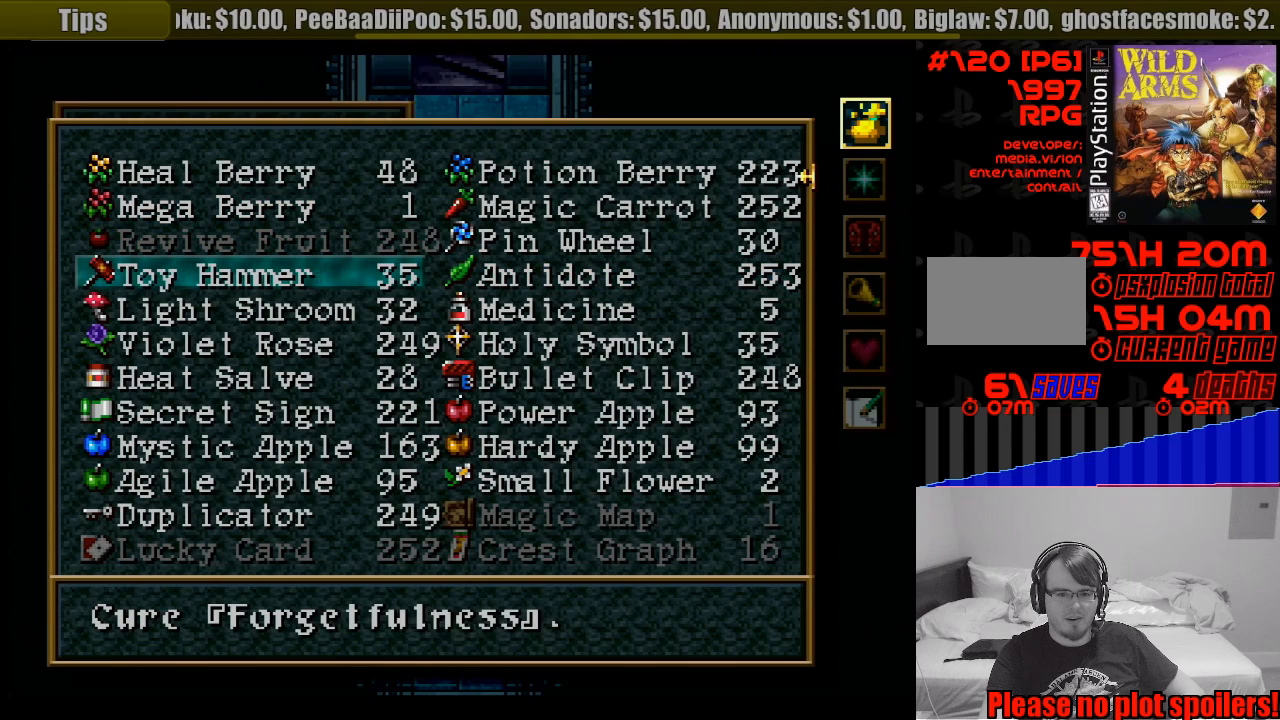
{"buttons": ["TRIANGLE", "DPAD_DOWN"], "events": [[50, "DPAD_DOWN", "down"], [183, "DPAD_DOWN", "up"], [500, "DPAD_DOWN", "down"]]}
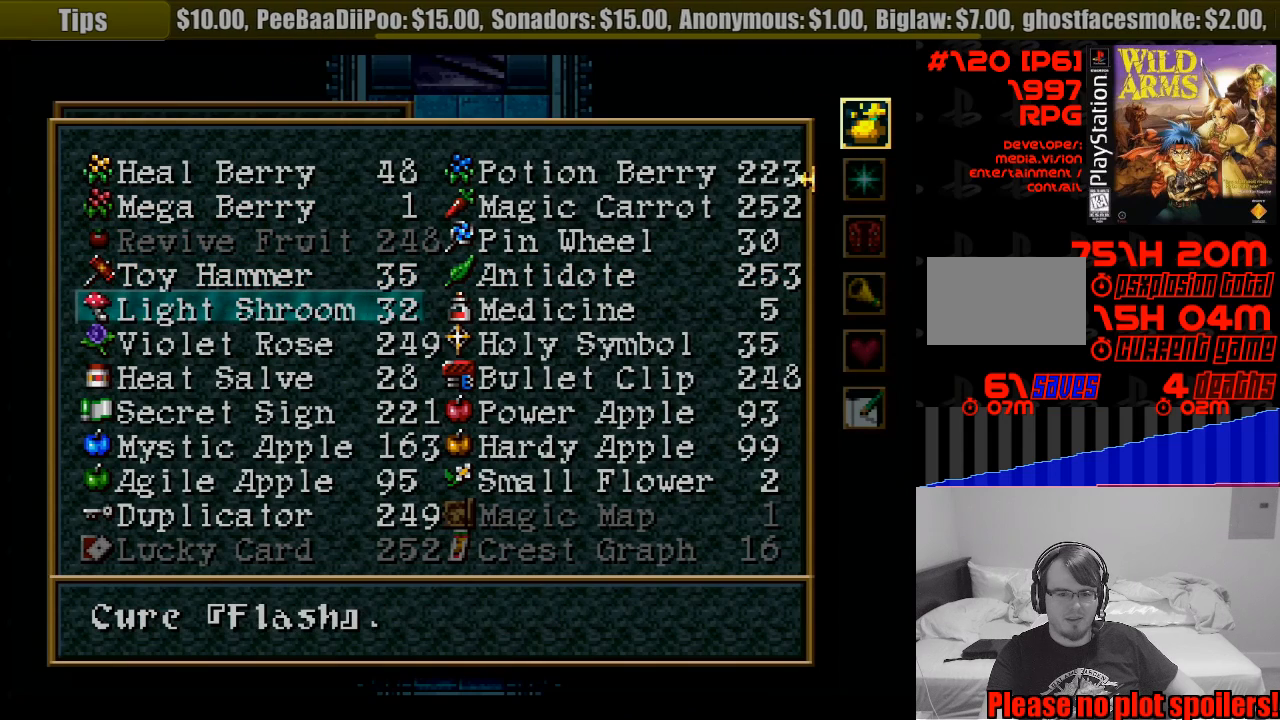
{"buttons": ["TRIANGLE"], "events": [[117, "DPAD_DOWN", "up"], [283, "DPAD_RIGHT", "down"], [383, "DPAD_RIGHT", "up"]]}
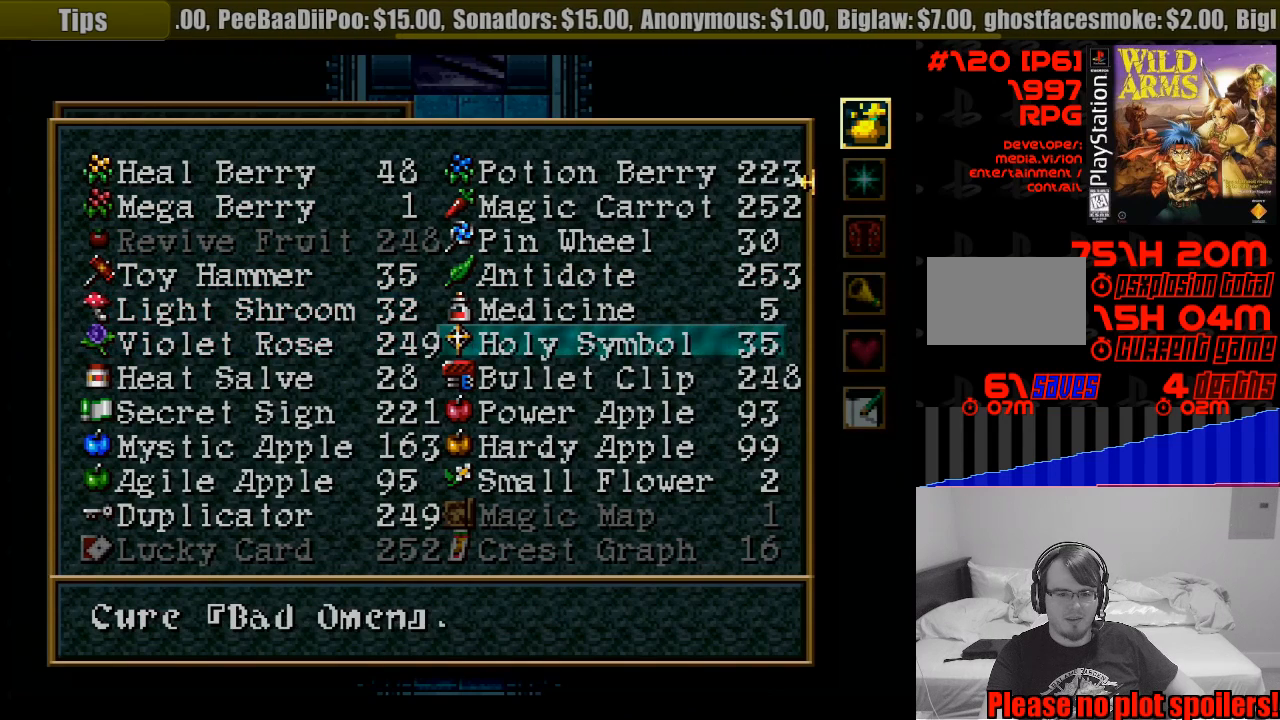
{"buttons": ["TRIANGLE"], "events": [[83, "DPAD_UP", "down"], [167, "DPAD_UP", "up"], [350, "DPAD_DOWN", "down"], [433, "DPAD_DOWN", "up"]]}
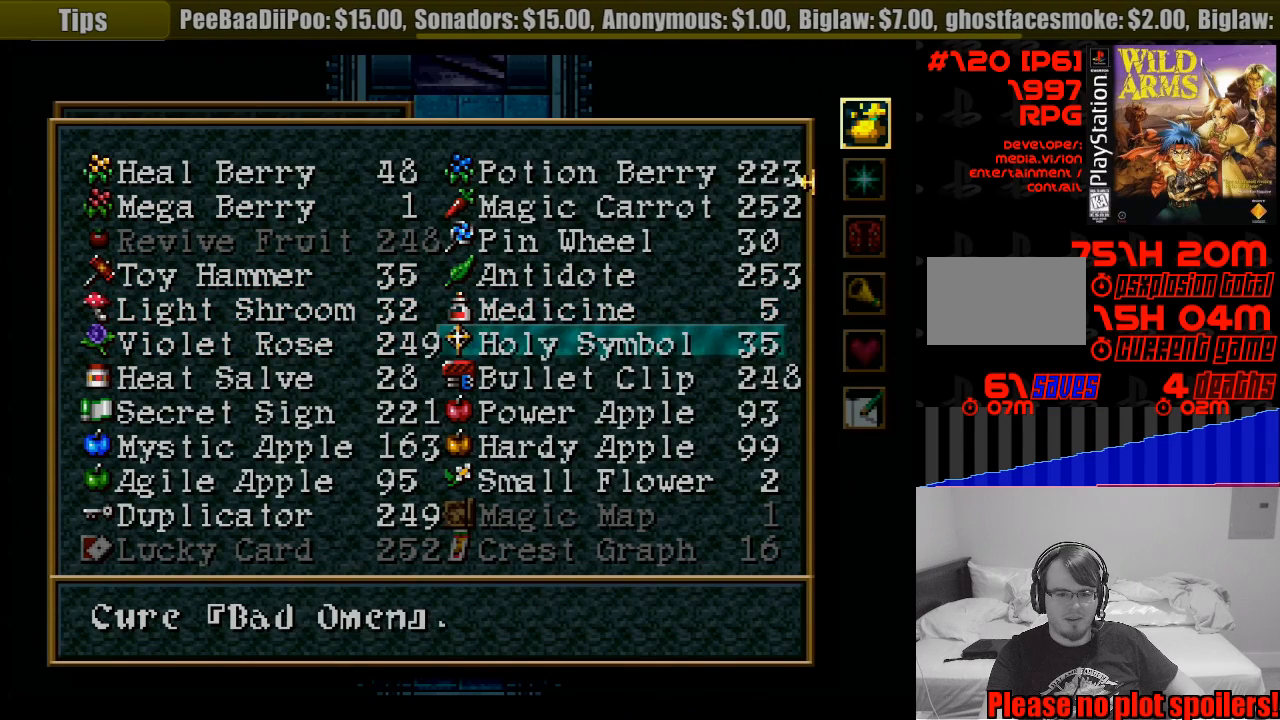
{"buttons": ["TRIANGLE"], "events": [[17, "DPAD_DOWN", "down"], [133, "DPAD_DOWN", "up"]]}
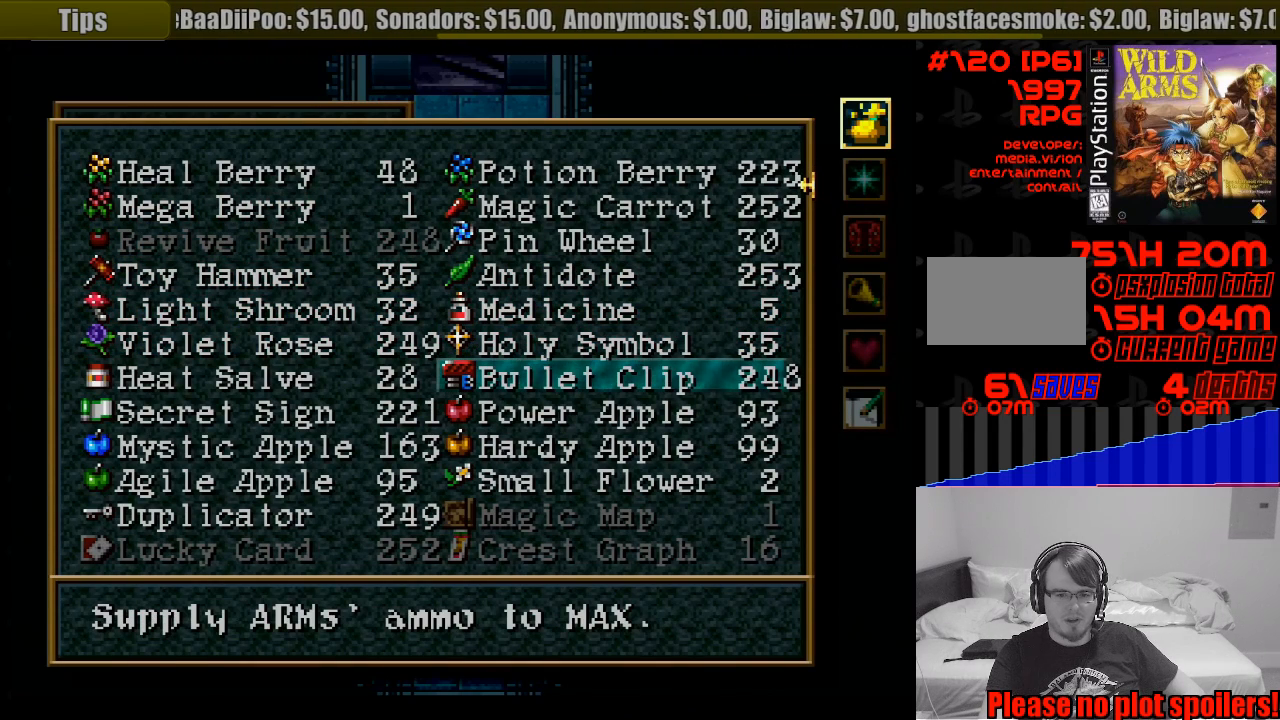
{"buttons": ["TRIANGLE"], "events": [[283, "DPAD_LEFT", "down"], [400, "DPAD_LEFT", "up"]]}
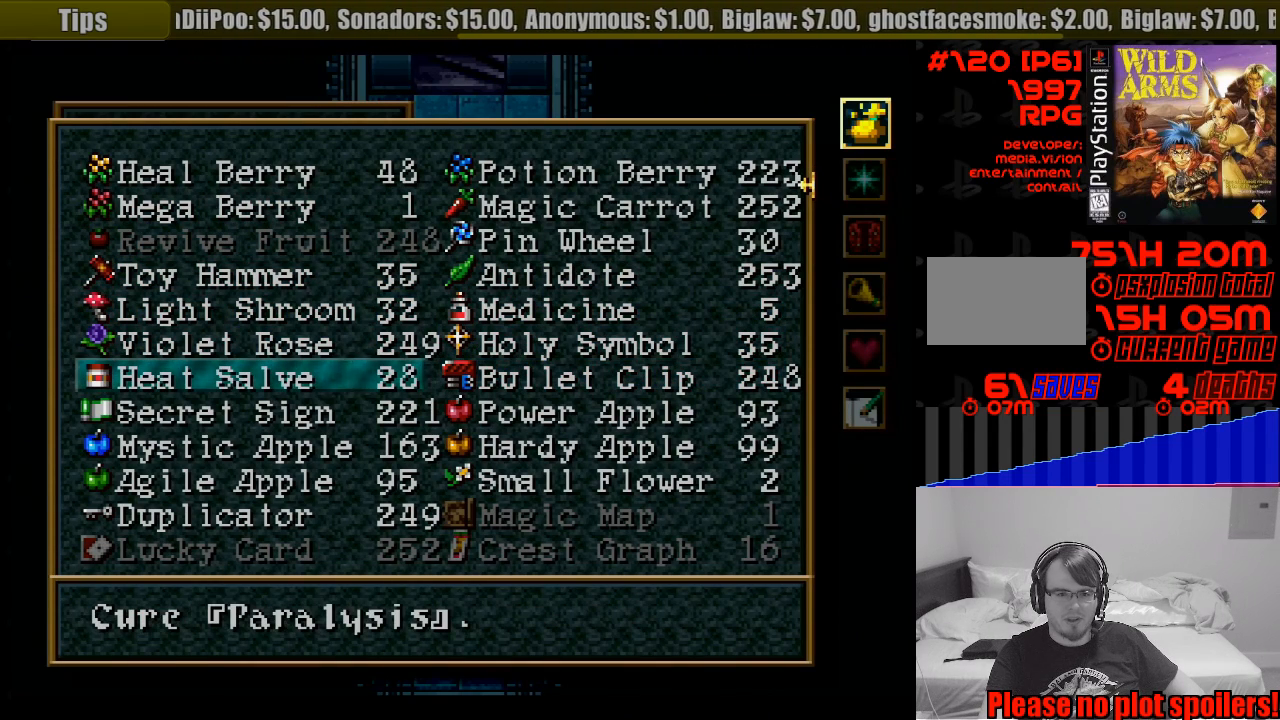
{"buttons": ["TRIANGLE"], "events": []}
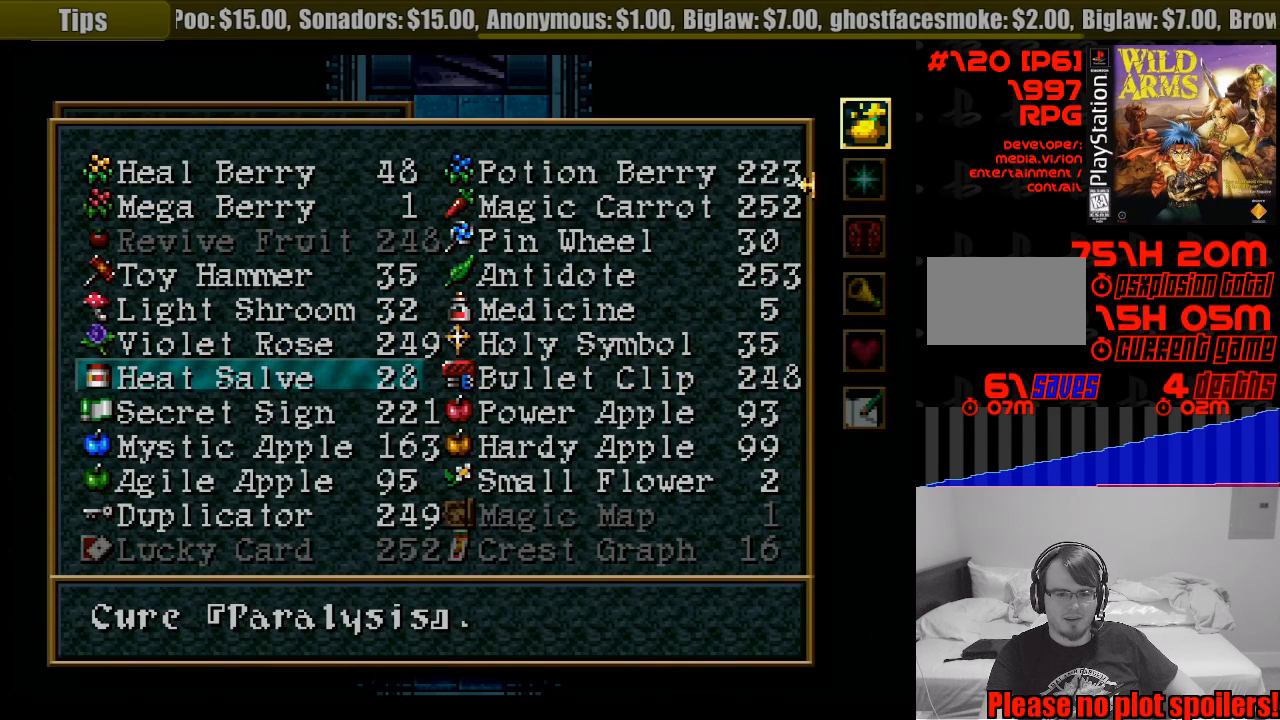
{"buttons": ["TRIANGLE"], "events": [[133, "DPAD_DOWN", "down"], [267, "DPAD_DOWN", "up"], [350, "DPAD_DOWN", "down"], [450, "DPAD_DOWN", "up"]]}
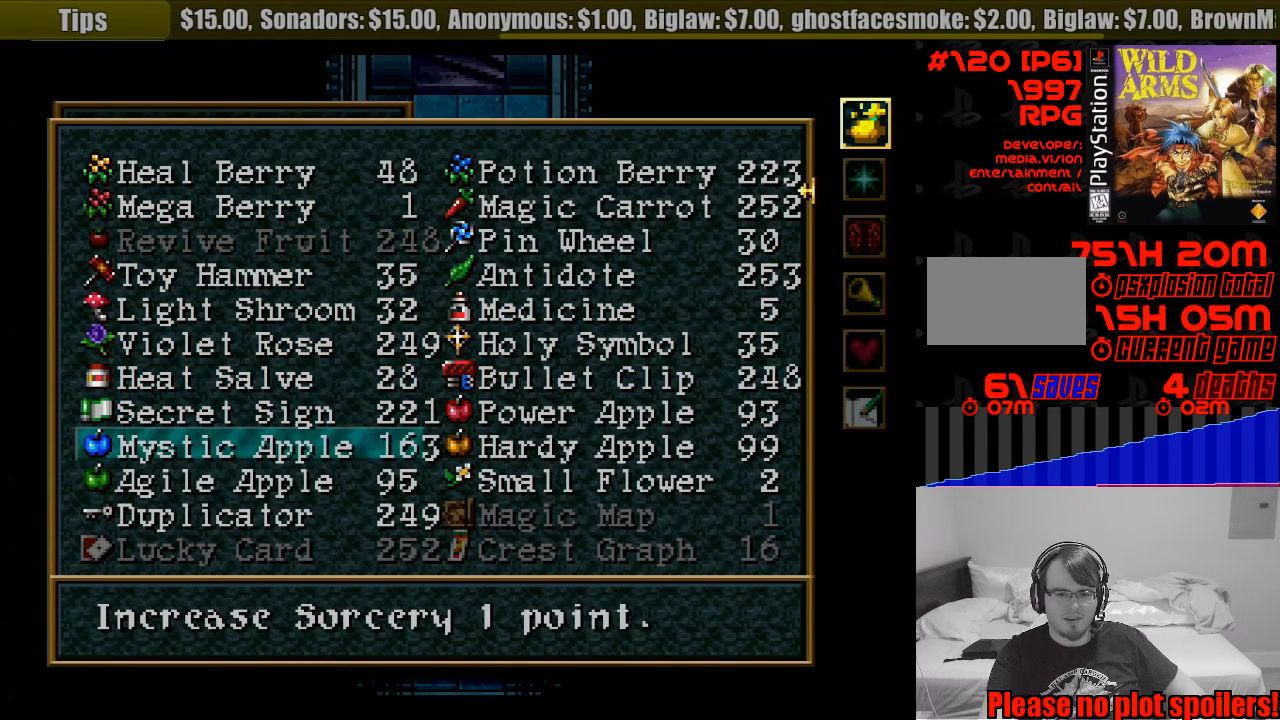
{"buttons": ["TRIANGLE"], "events": []}
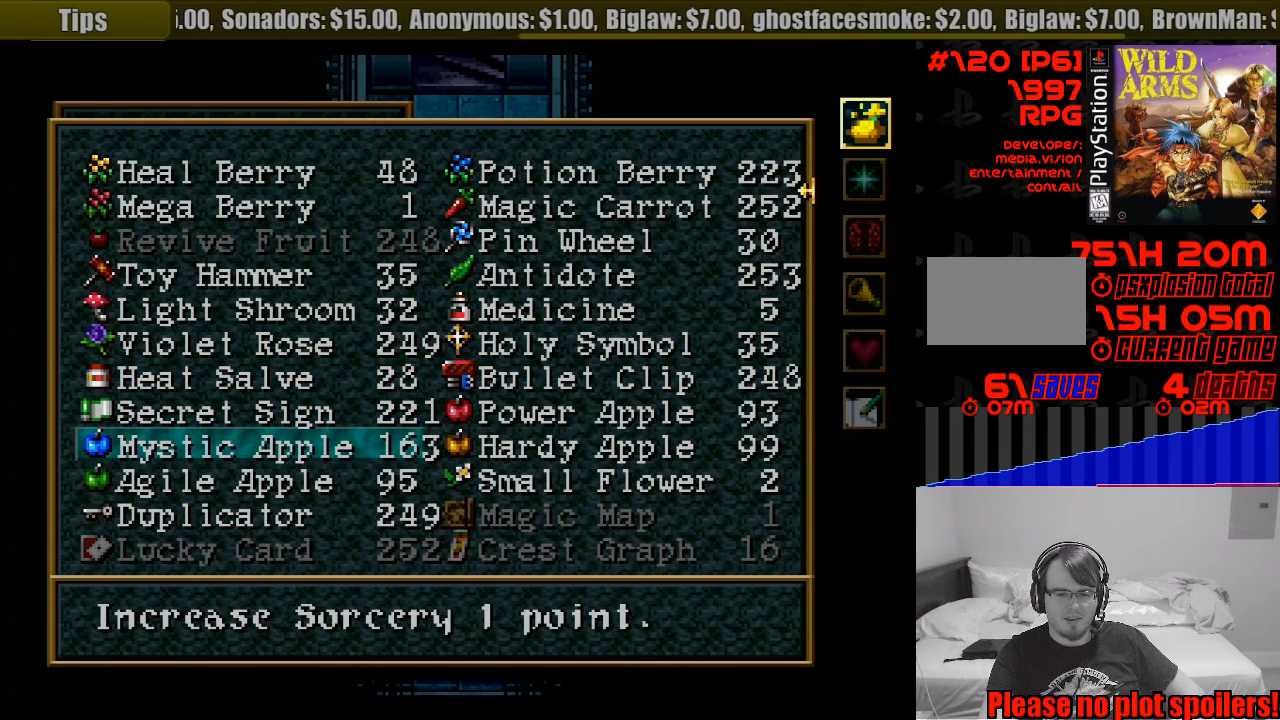
{"buttons": ["TRIANGLE", "DPAD_RIGHT"], "events": [[483, "DPAD_RIGHT", "down"]]}
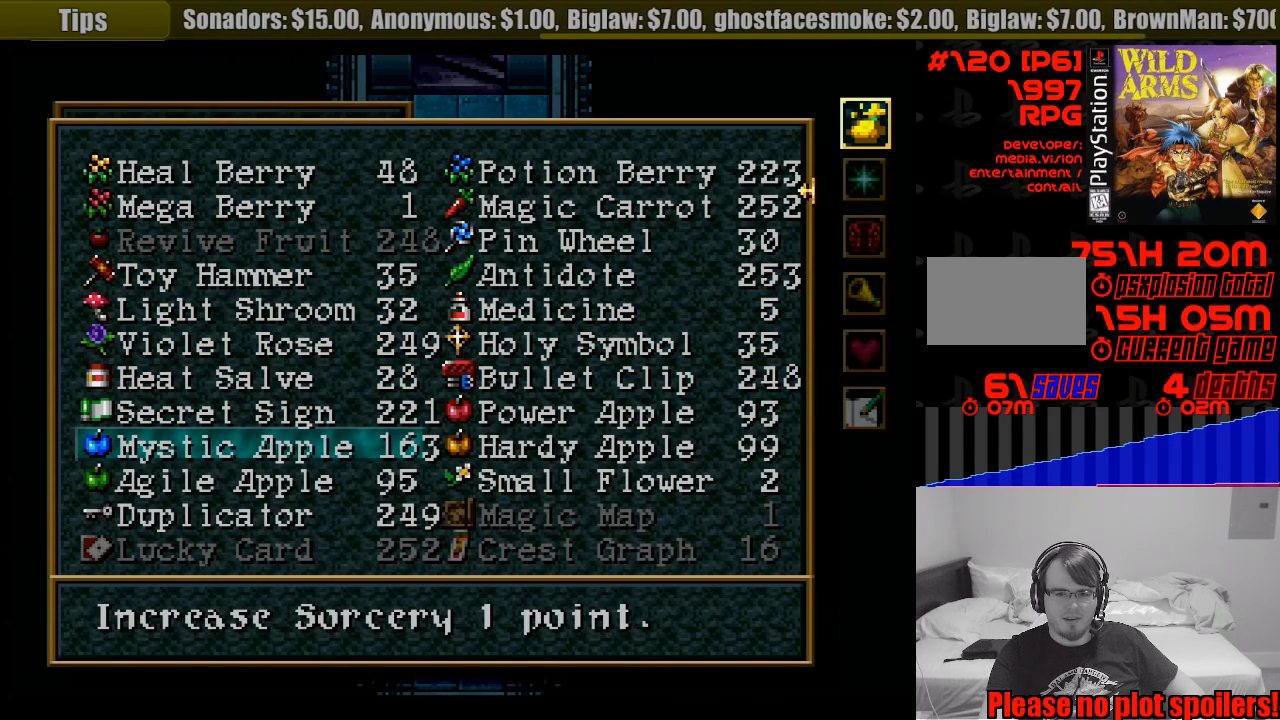
{"buttons": ["TRIANGLE"], "events": [[150, "DPAD_RIGHT", "up"]]}
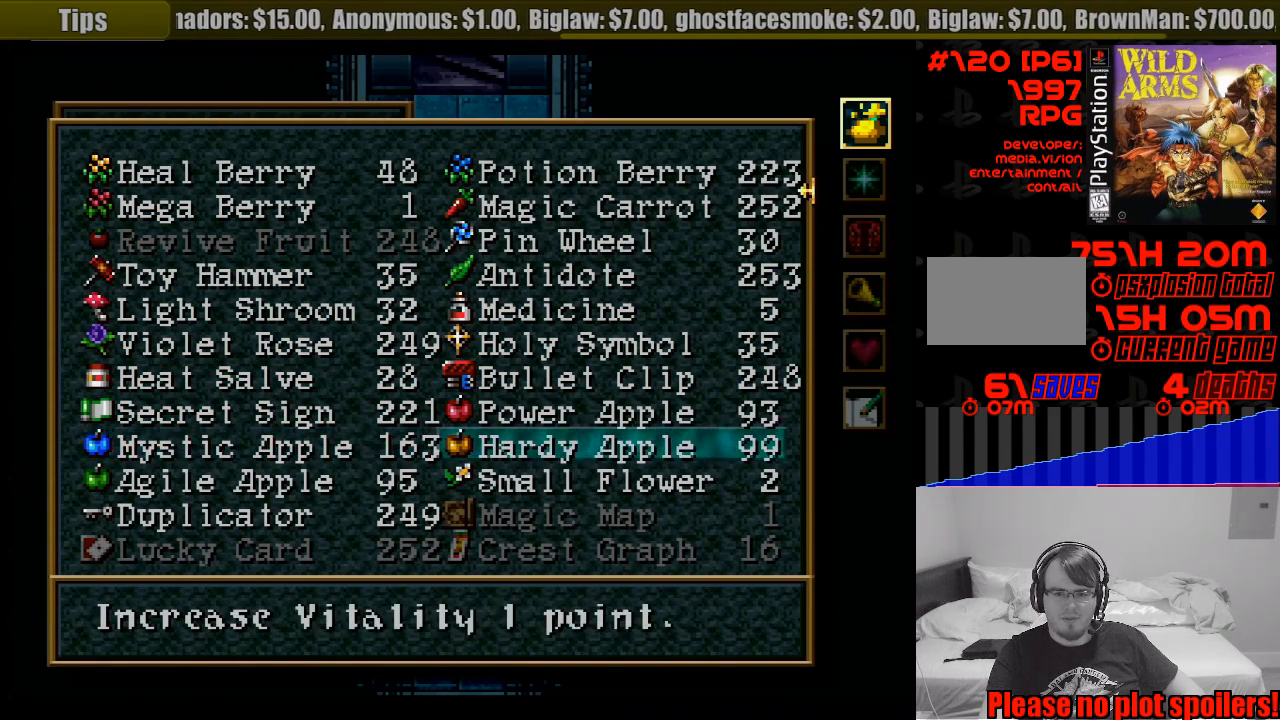
{"buttons": ["TRIANGLE", "DPAD_DOWN"], "events": [[367, "DPAD_DOWN", "down"]]}
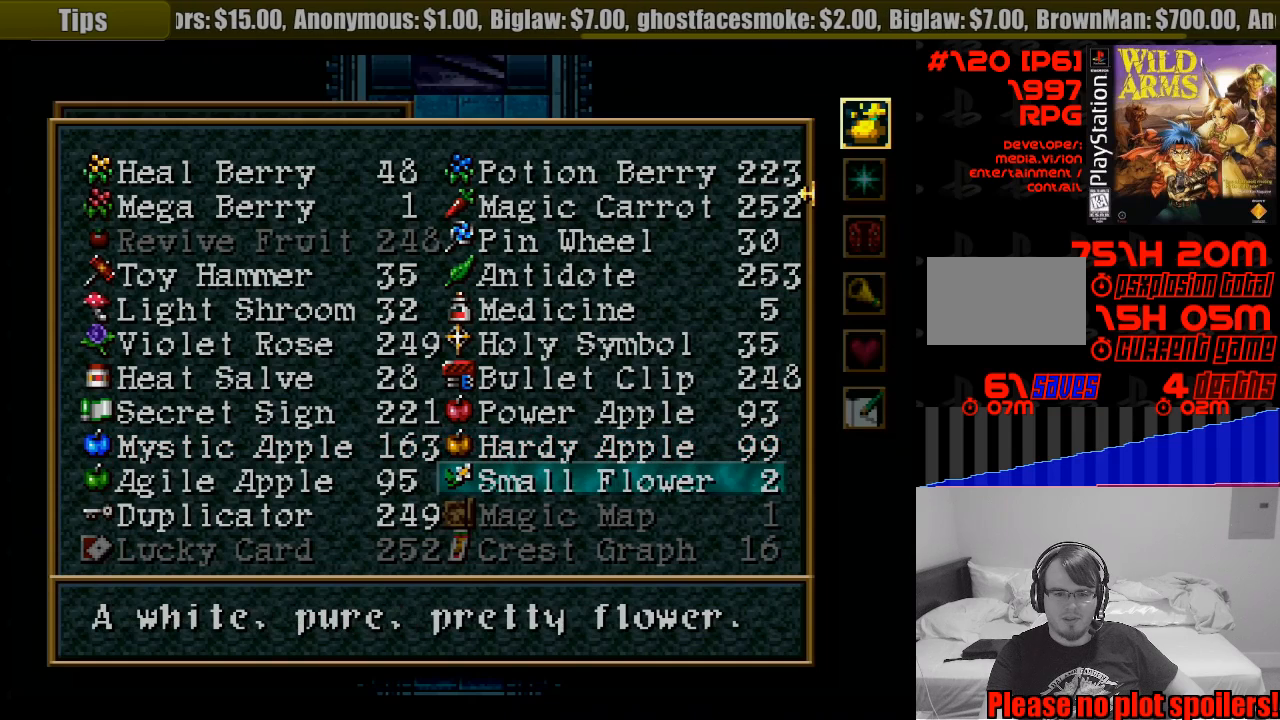
{"buttons": ["TRIANGLE"], "events": [[17, "DPAD_DOWN", "up"]]}
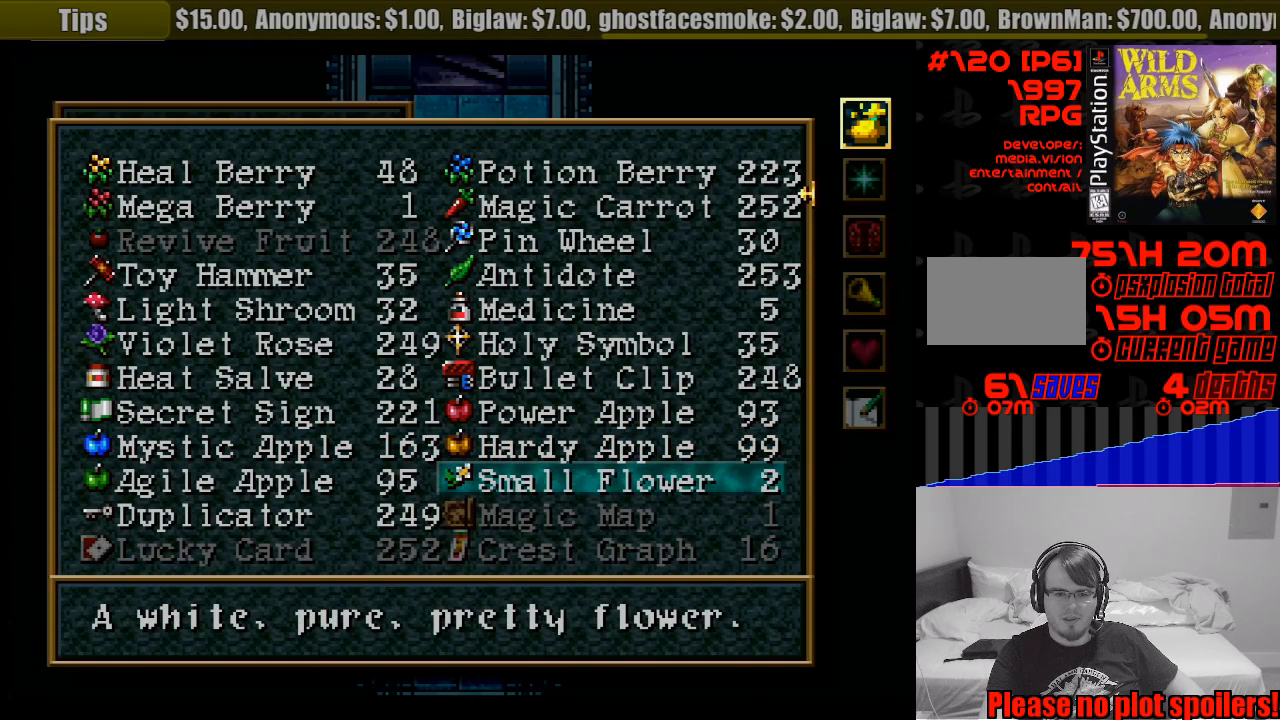
{"buttons": ["TRIANGLE"], "events": [[33, "DPAD_LEFT", "down"], [133, "DPAD_LEFT", "up"], [267, "DPAD_DOWN", "down"], [383, "DPAD_DOWN", "up"]]}
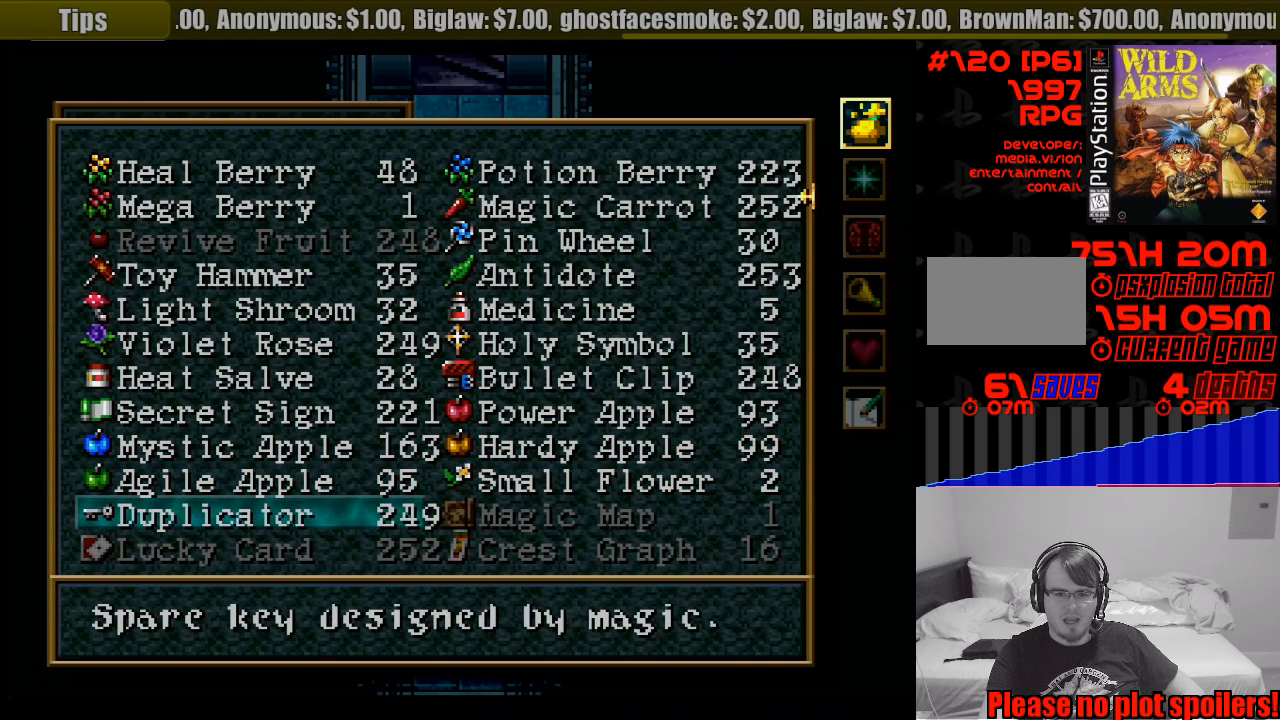
{"buttons": ["TRIANGLE"], "events": [[283, "DPAD_RIGHT", "down"], [417, "DPAD_RIGHT", "up"]]}
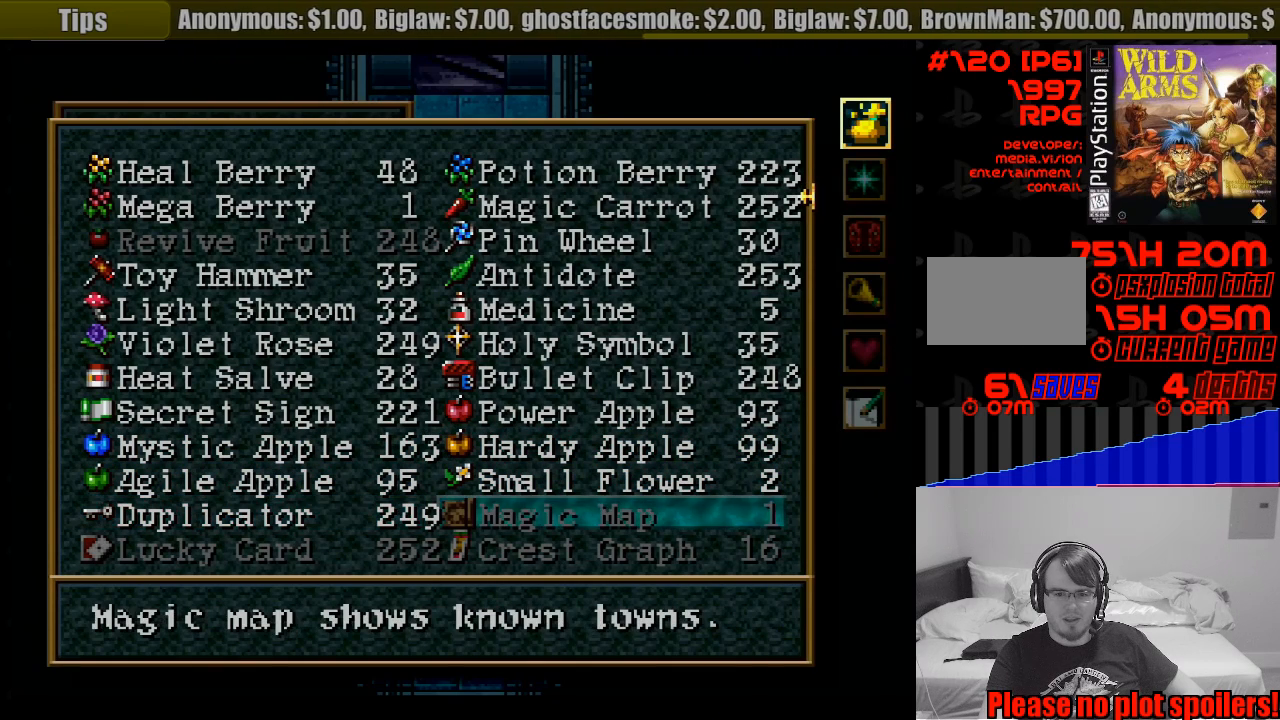
{"buttons": ["TRIANGLE"], "events": [[200, "DPAD_DOWN", "down"], [317, "DPAD_DOWN", "up"], [333, "TRIANGLE", "up"], [350, "TRIANGLE", "down"], [383, "DPAD_DOWN", "down"], [500, "DPAD_DOWN", "up"]]}
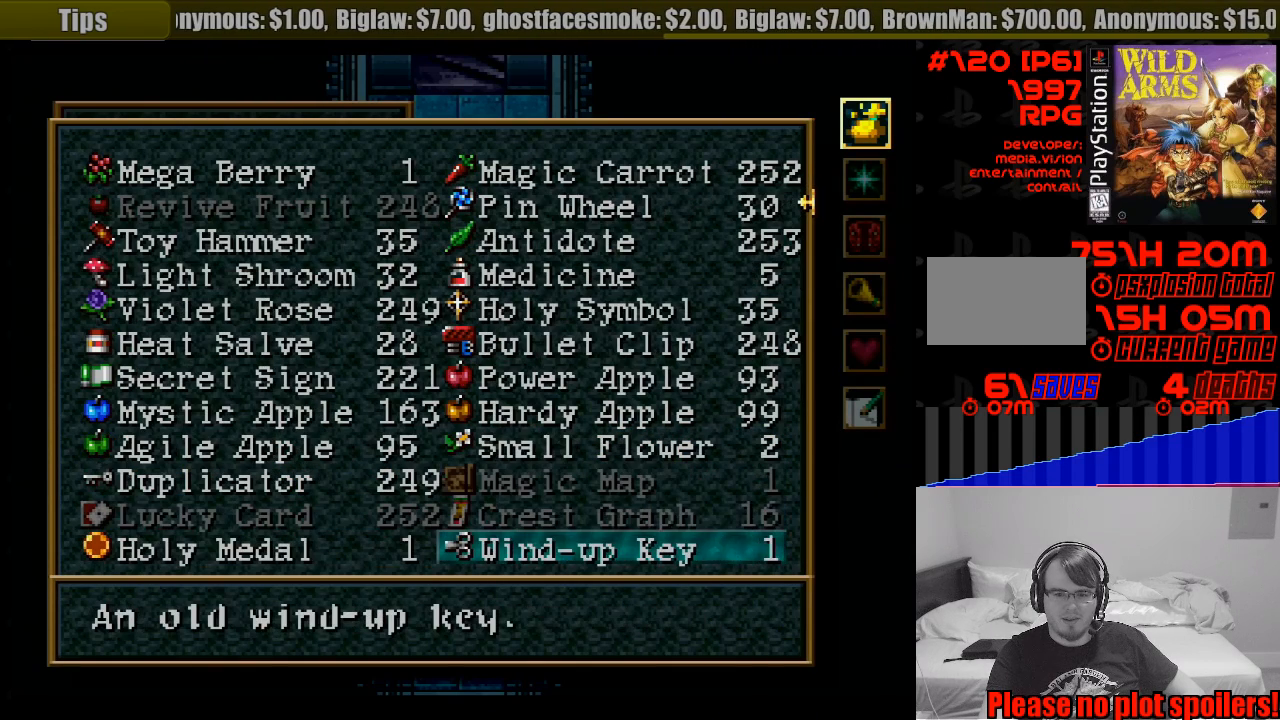
{"buttons": ["TRIANGLE"], "events": [[250, "DPAD_UP", "down"], [367, "DPAD_UP", "up"]]}
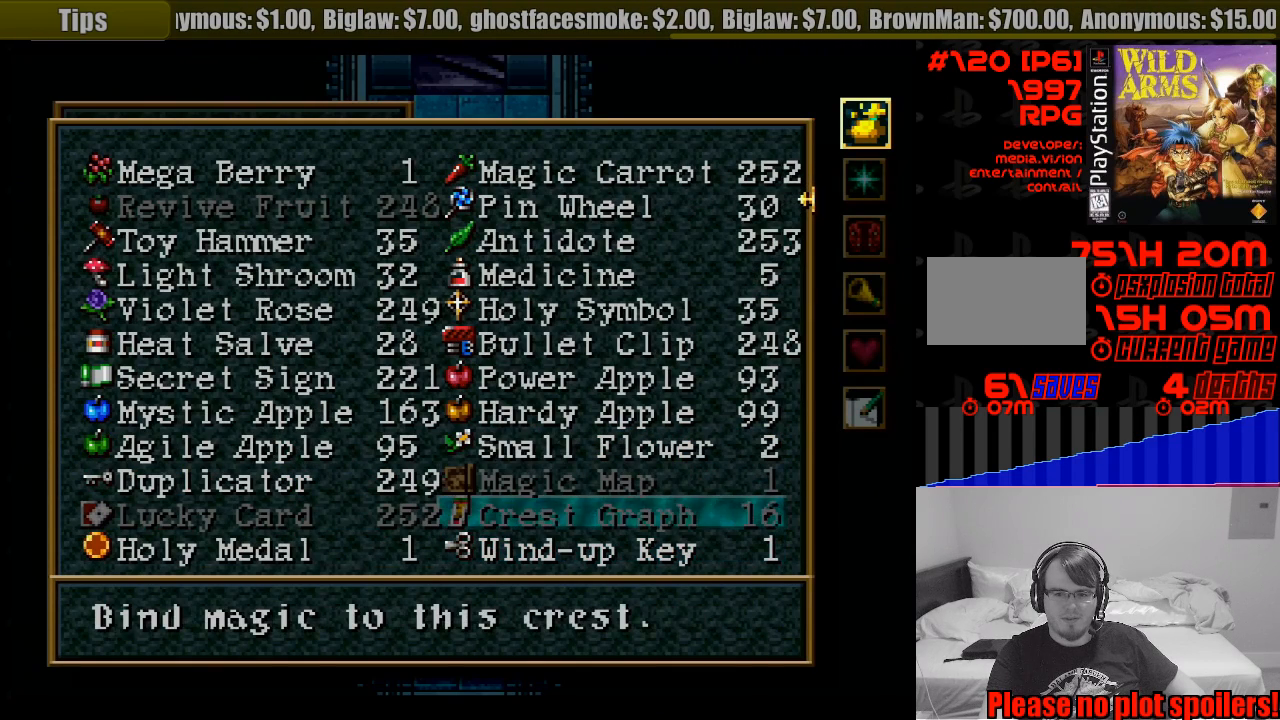
{"buttons": ["TRIANGLE"], "events": [[217, "DPAD_LEFT", "down"], [333, "DPAD_LEFT", "up"]]}
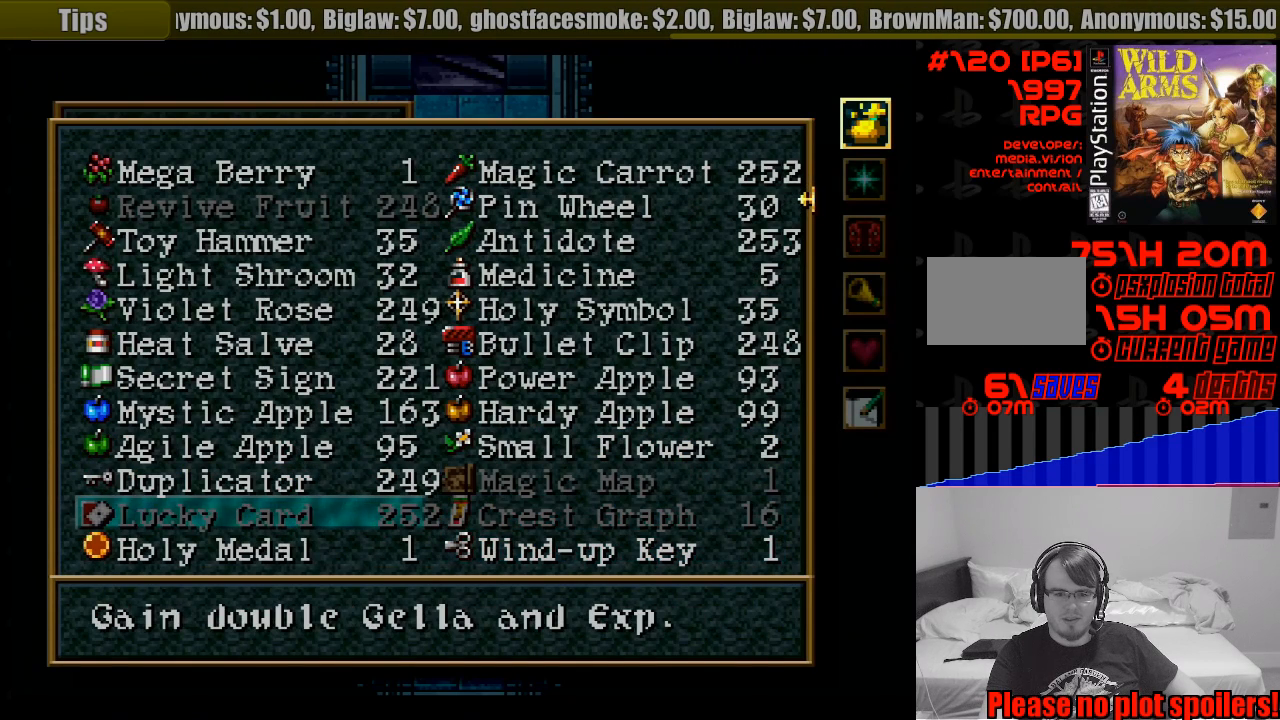
{"buttons": ["TRIANGLE"], "events": []}